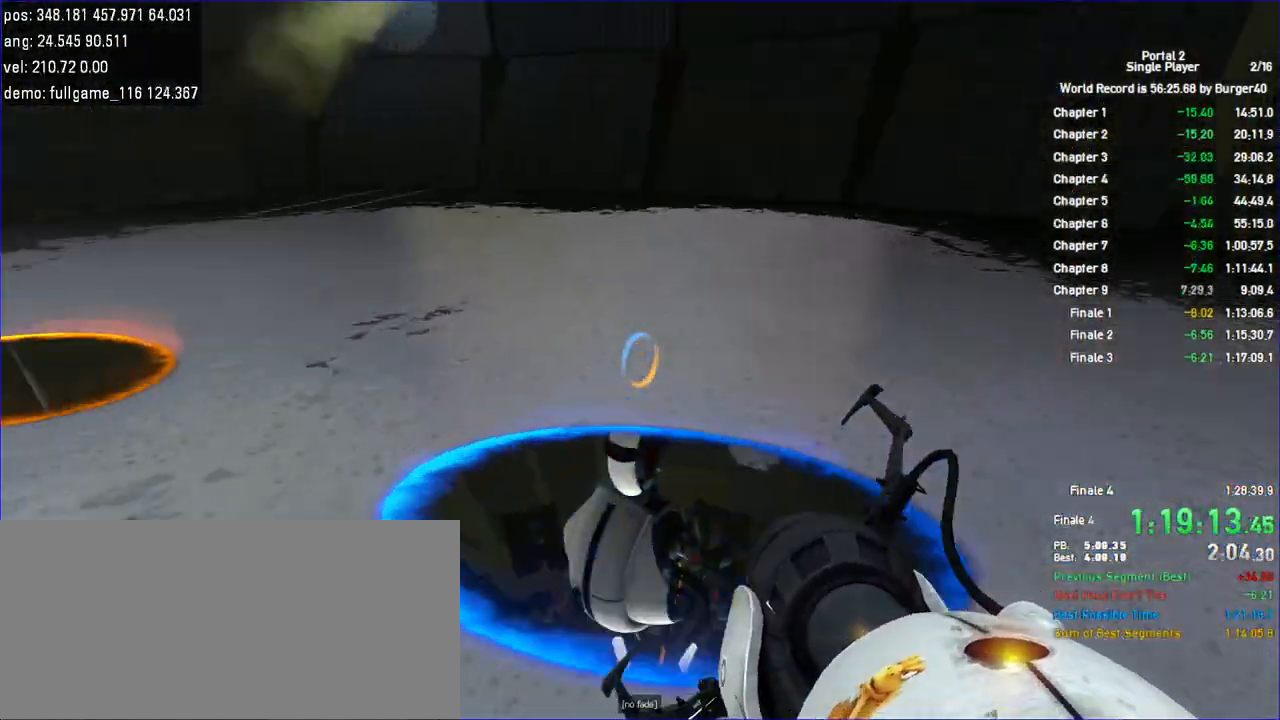
Gameplay with keyboard and mouse; each line is a JSON object with the keys and mouse buttons held at the frame after it. "events" lists presses ("down") and releases ("up") of "a", "c", "chat", "d", "jump", "load", "low", "r", "relod", "reset", "s", "save", "use", "w", "z", "mouse_left", "mouse_wheel" and "mouse_right" between this image and that frame as [ms after this image, input, new state], when the widget could be followed in between. "mouse_left", "mouse_wheel", "mouse_right" = the "left", "wheel", "right" buttons of the "mouse" list. No other keys are recorded. "wheel" means that the mouse wheel is clicked or scrolled. Key names are as the overlay labels them; some are game actions (e.g. jump) rather than physical keys. Not read: duck mouse_move.
{"keys": ["d"], "mouse": []}
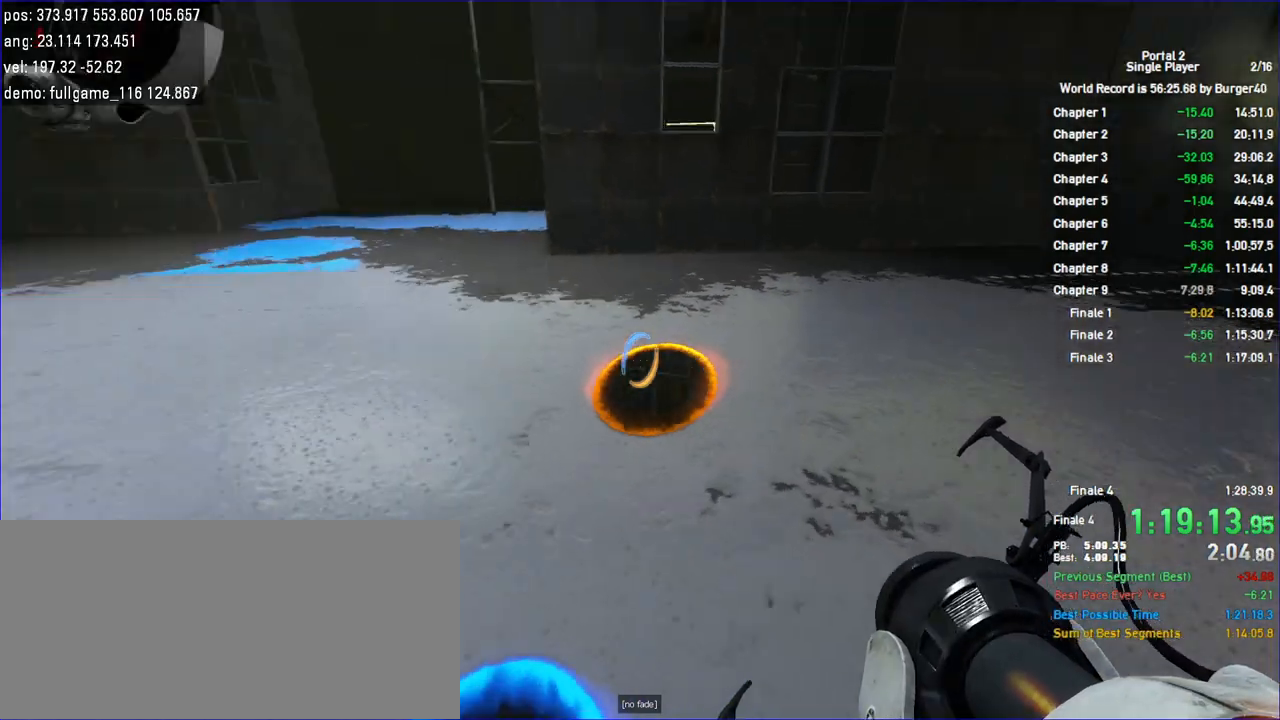
{"keys": ["d"], "mouse": [], "events": []}
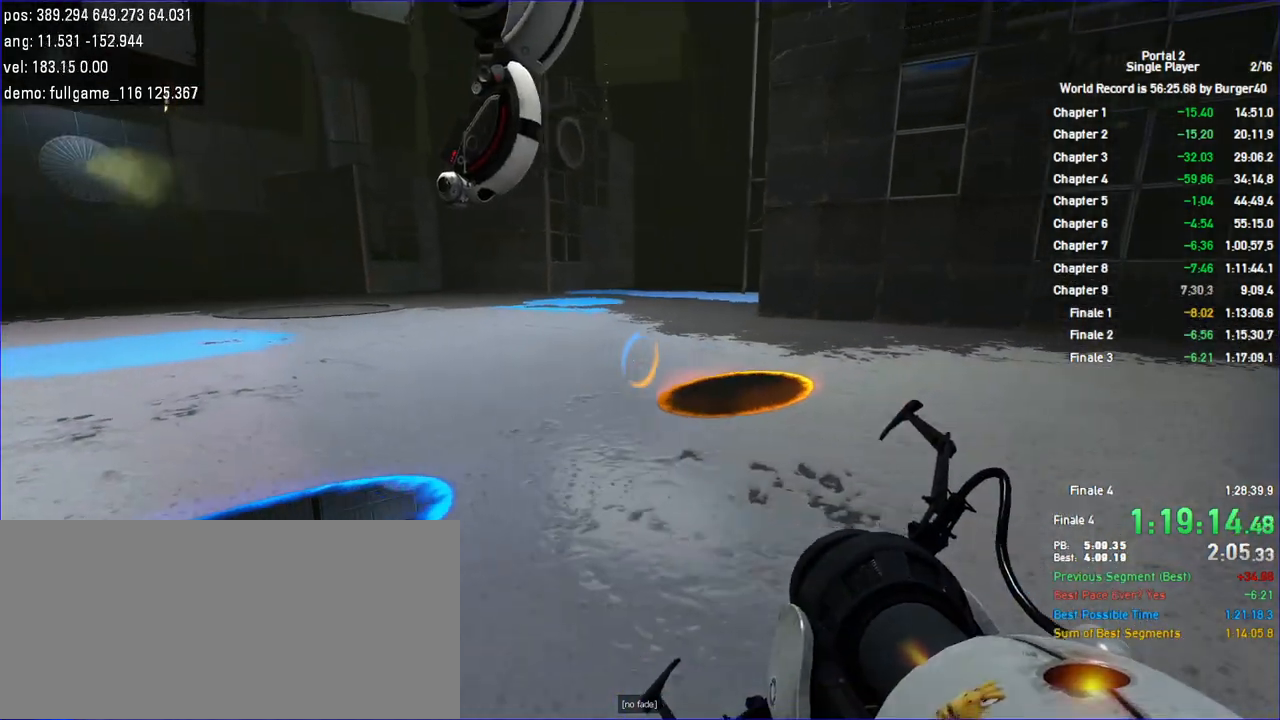
{"keys": ["d", "s"], "mouse": [], "events": [[400, "s", "down"]]}
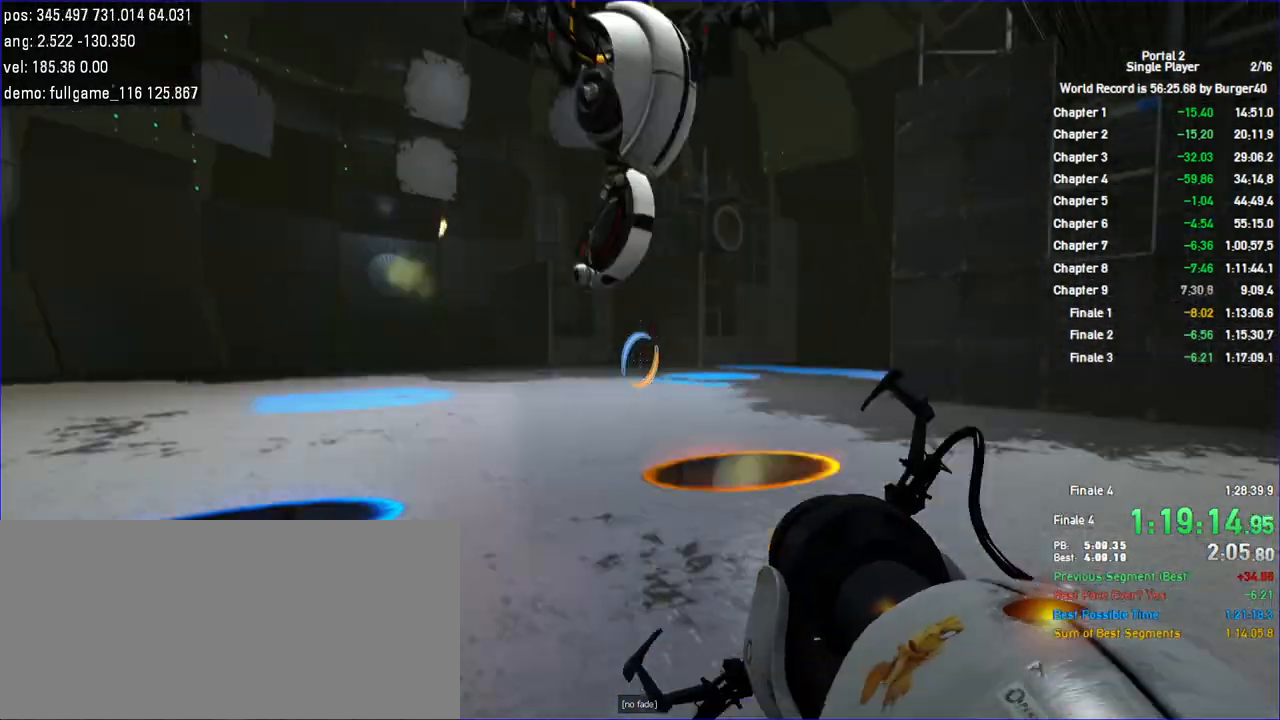
{"keys": ["a", "s"], "mouse": [], "events": [[100, "s", "up"], [367, "a", "down"], [367, "d", "up"], [367, "s", "down"]]}
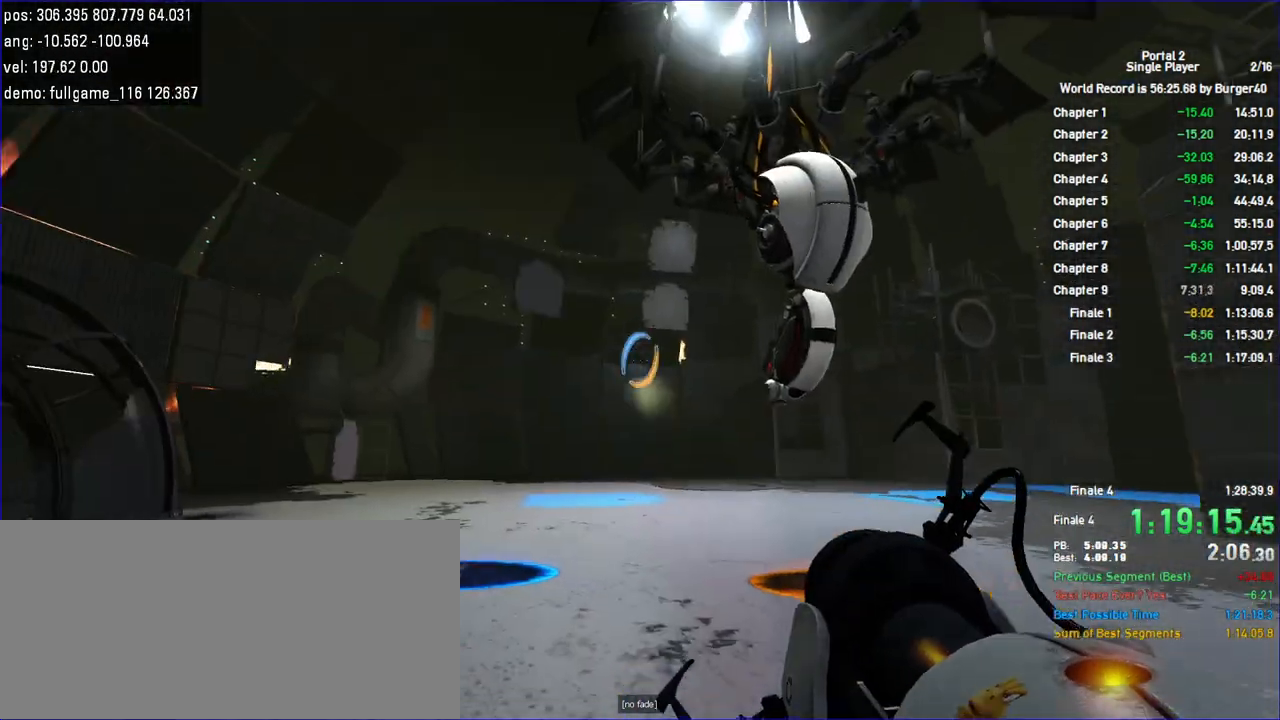
{"keys": [], "mouse": [], "events": [[100, "a", "up"], [100, "s", "up"]]}
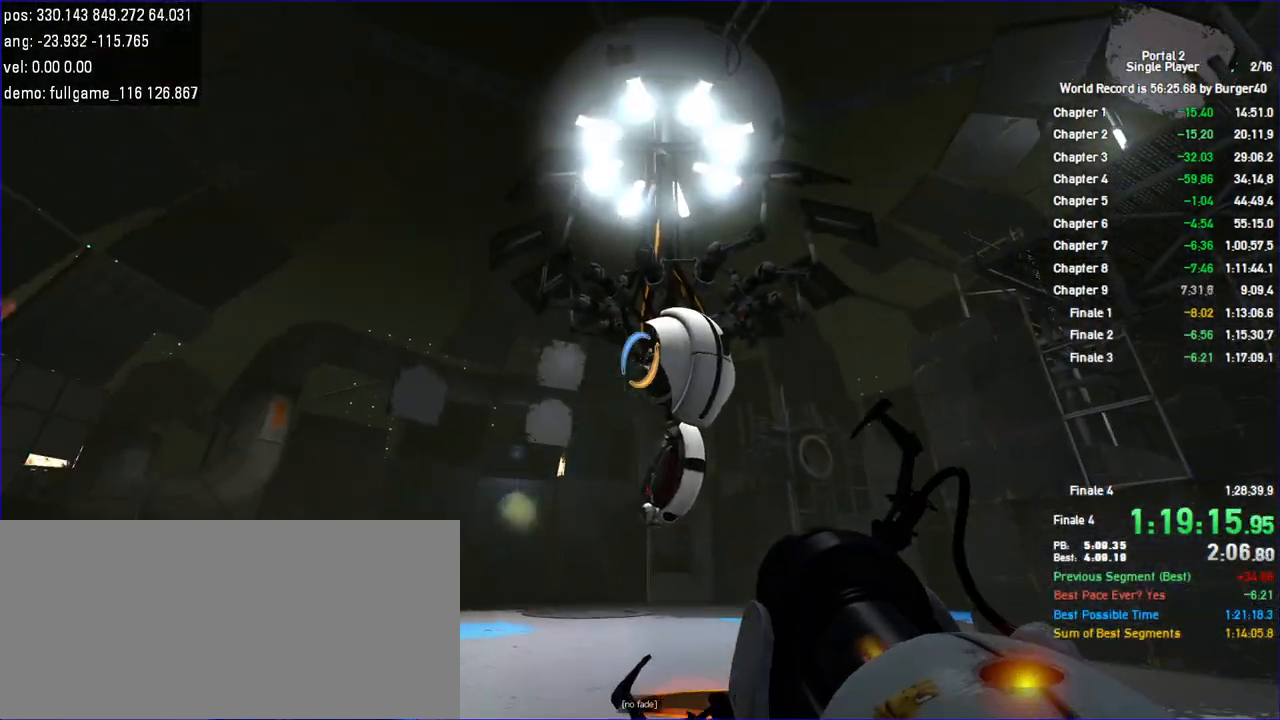
{"keys": ["a"], "mouse": []}
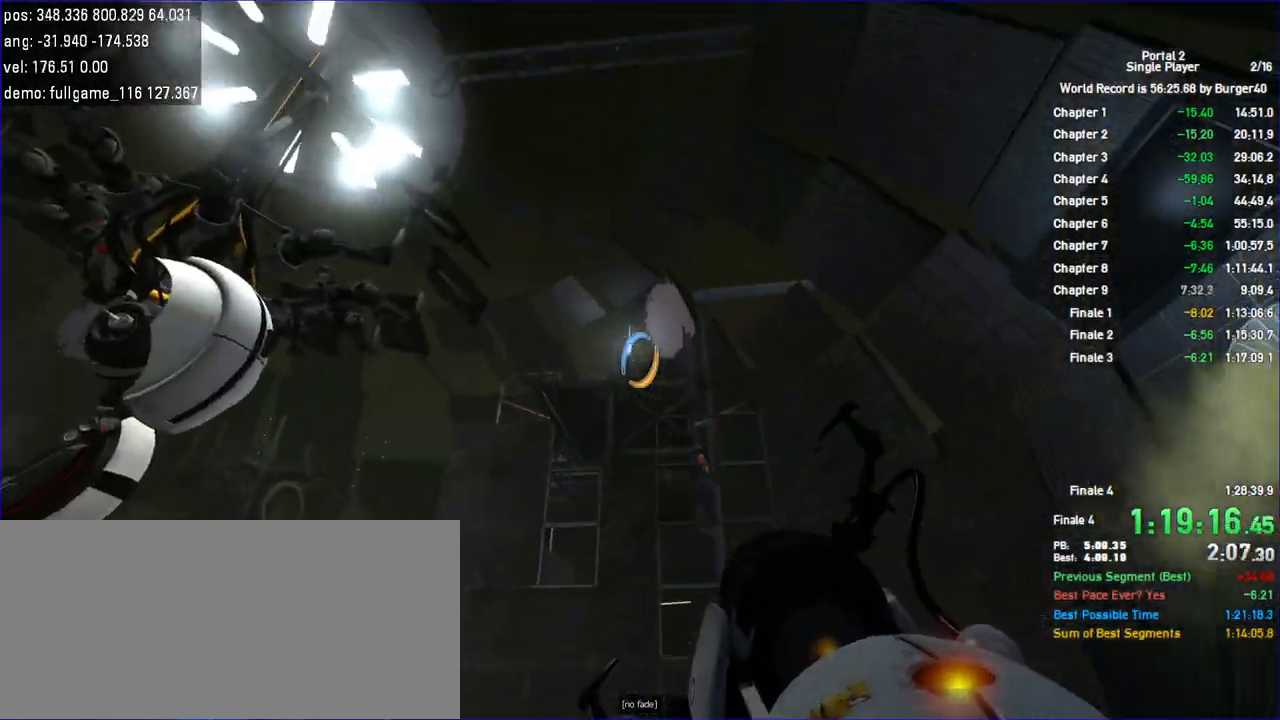
{"keys": ["a"], "mouse": [], "events": [[367, "s", "down"], [400, "mouse_left", "down"], [400, "s", "up"], [467, "mouse_left", "up"]]}